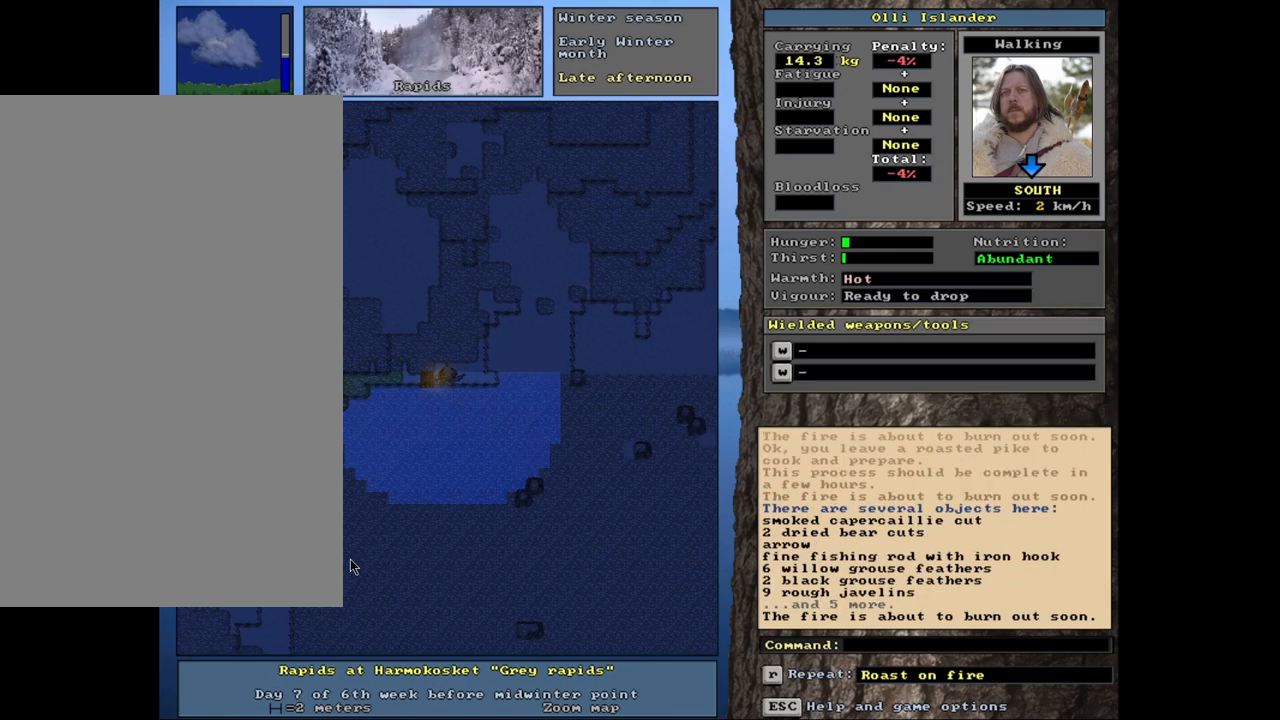
Gameplay with keyboard and mouse; each line is a JSON object with the keys and mouse buttons held at the frame after it. "events" lists presses ("down") and releases ("up") of ".", "/", "0", "1", "2", "3", "4", "5", "6", "8", "9", "a", "alt_l", "alt_r", "b", "backslash", "backspace", "c", "caps_lock", "comma", "ctrl_l", "ctrl_r", "d", "down", "e", "equals", "escape", "f", "f1", "f10", "f11", "f12", "f2", "f3", "f4", "f5", "f6", "f7", "f8", "f9", "g", "h", "i", "k", "l", "lbracket", "left", "minus", "n", "num0", "num1", "num2", "num3", "num4", "num5", "num6", "num7", "num8", "num9", "o", "p", "q", "quote", "r", "rbracket", "return", "right", "s", "semicolon", "shift_l", "shift_r", "space", "super_l", "super_r", "t", "tab", "tilde", "up", "v", "w", "x", "y", "z", "mouse_left", "mouse_wheel", "mouse_right", "mouse_mb4" and "mouse_mb5" between this image and that frame as [ms after this image, input, new state], when the widget could be followed in between. "mouse_left", "mouse_wheel", "mouse_right", "mouse_mb4", "mouse_mb5" = the "left", "wheel", "right", "mb4", "mb5" buttons of the "mouse" list. No other keys are recorded. "wheel" means that the mouse wheel is clicked or scrolled. Mouse movement is not recorded. Not read: 7 j m other_keys u.
{"keys": [], "mouse": [], "events": []}
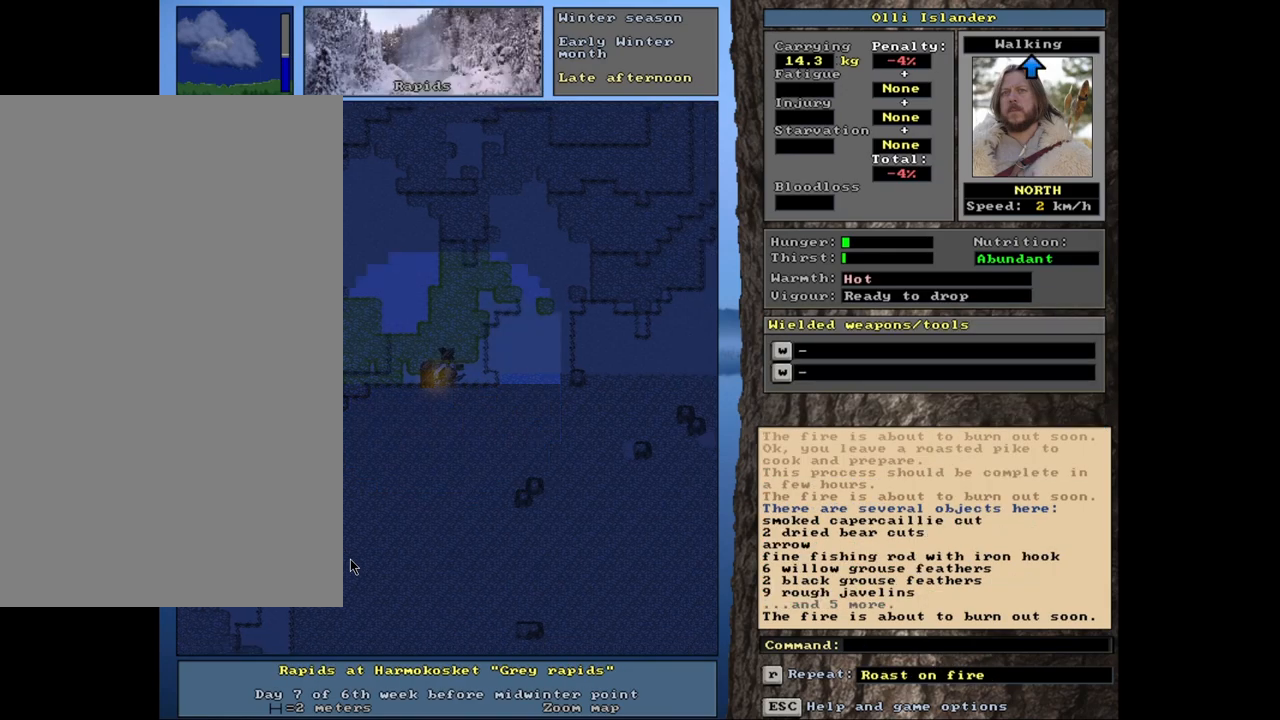
{"keys": [], "mouse": [], "events": [[83, "g", "down"], [167, "g", "up"]]}
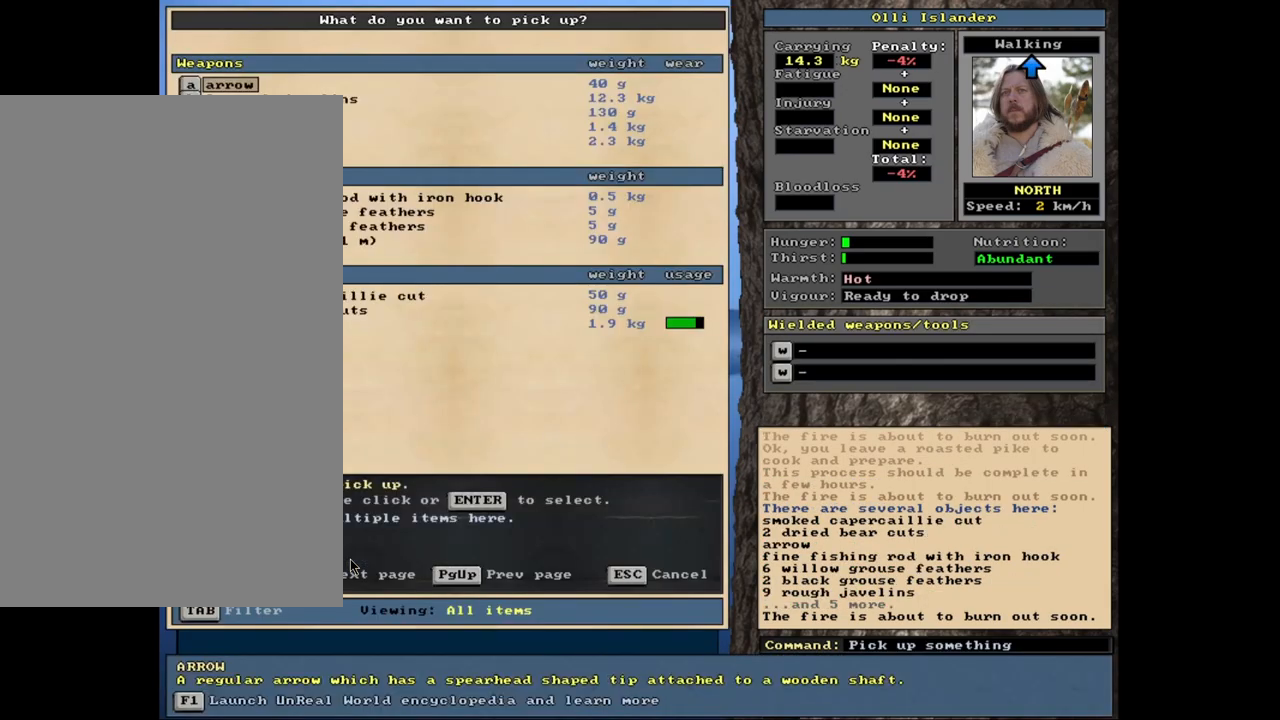
{"keys": [], "mouse": [], "events": [[283, "down", "down"], [367, "down", "up"]]}
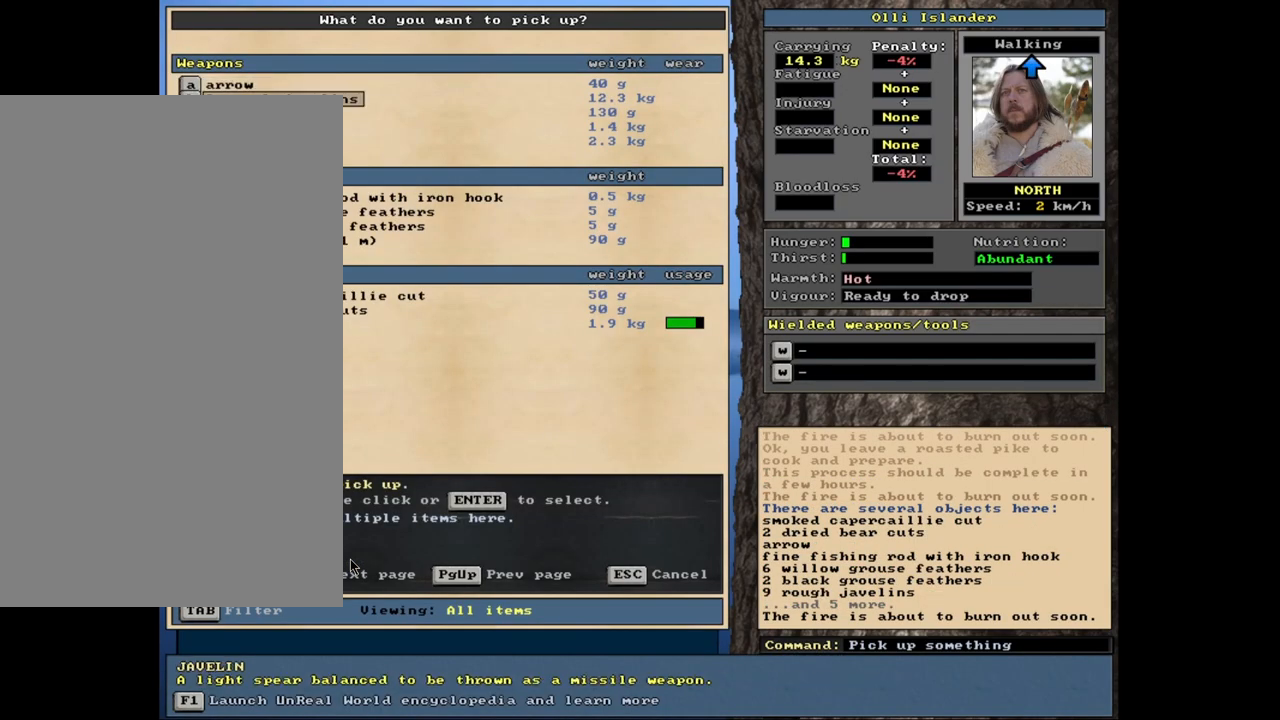
{"keys": [], "mouse": [], "events": []}
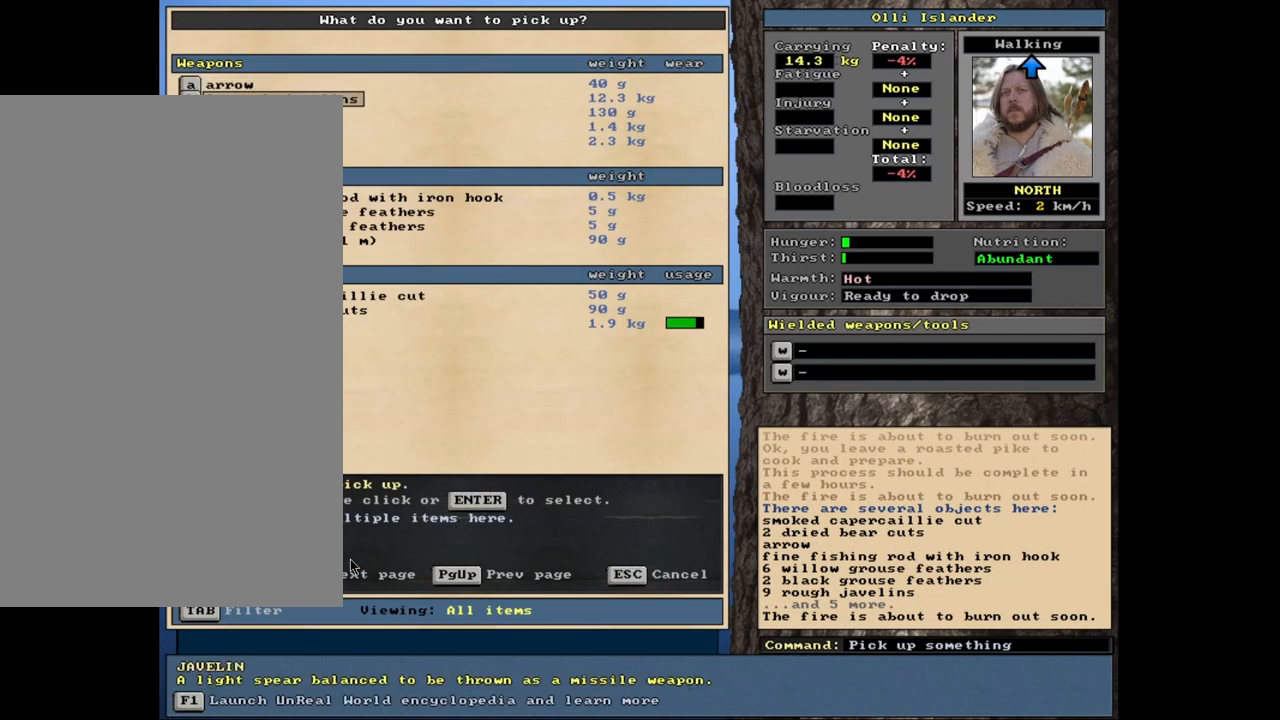
{"keys": [], "mouse": [], "events": [[117, "down", "down"], [167, "down", "up"]]}
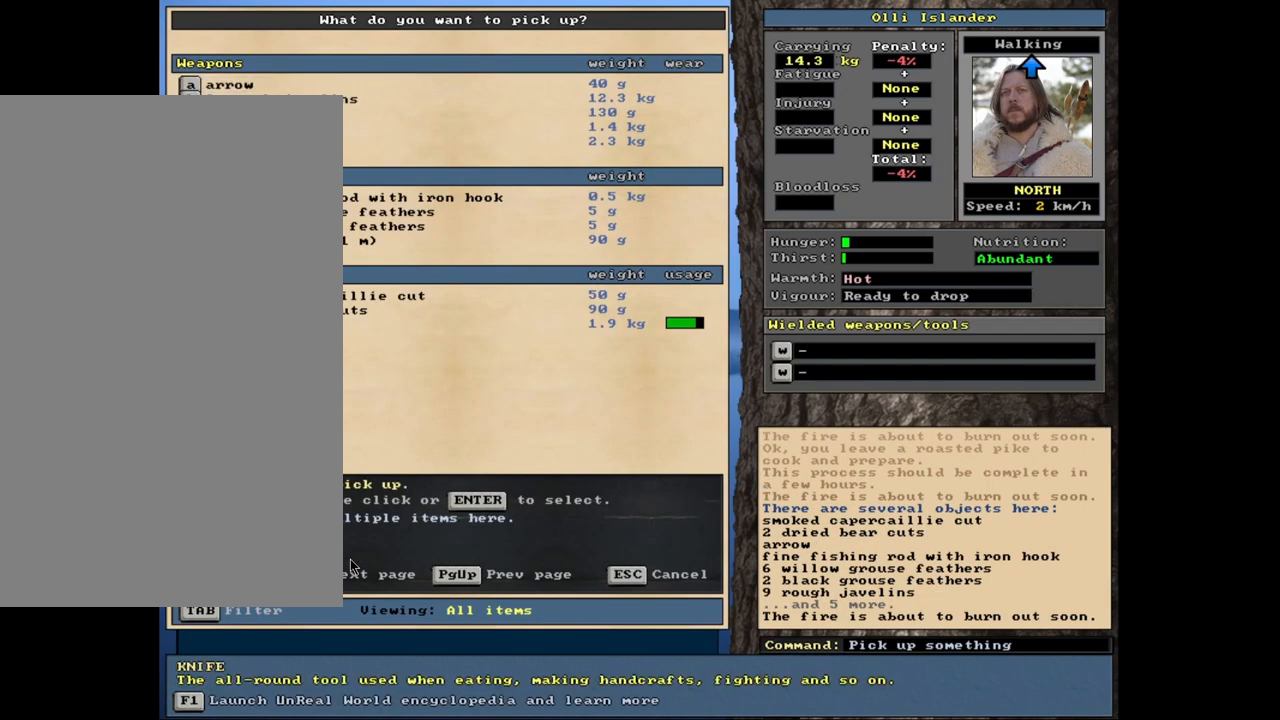
{"keys": [], "mouse": [], "events": [[100, "return", "down"], [183, "return", "up"], [333, "down", "down"], [450, "down", "up"]]}
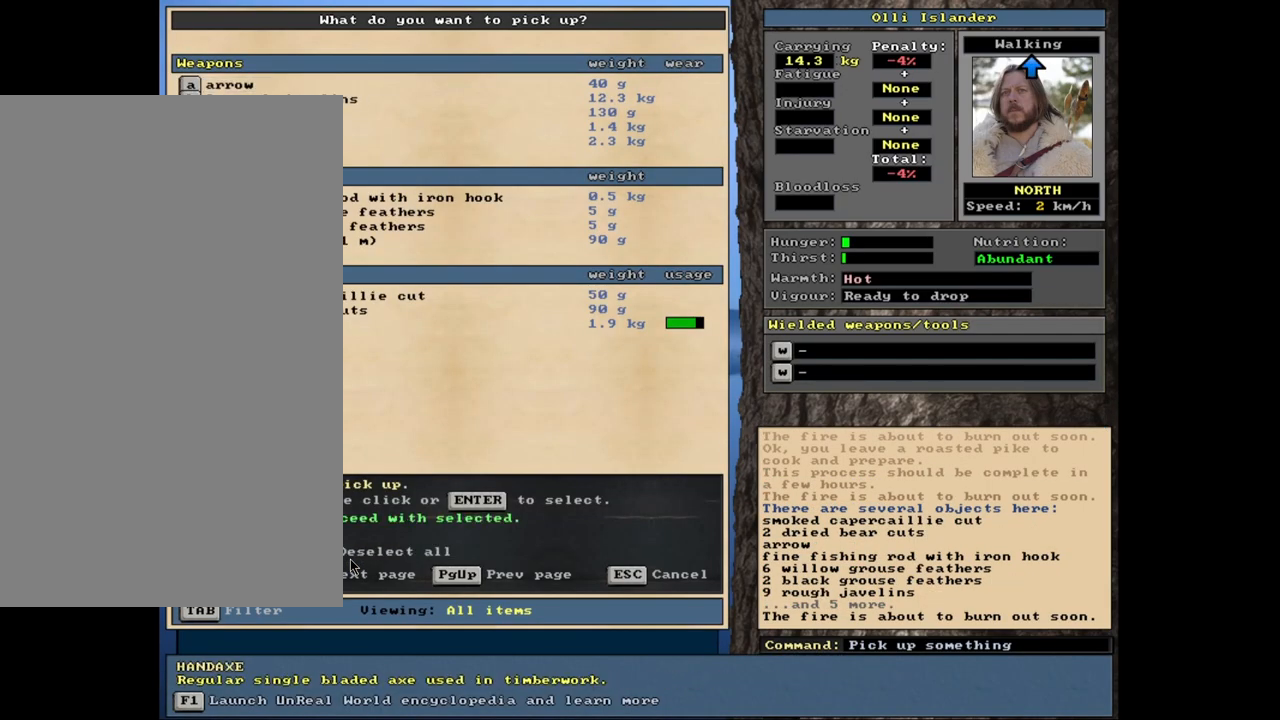
{"keys": [], "mouse": [], "events": [[33, "return", "down"], [133, "return", "up"], [367, "down", "down"], [467, "down", "up"]]}
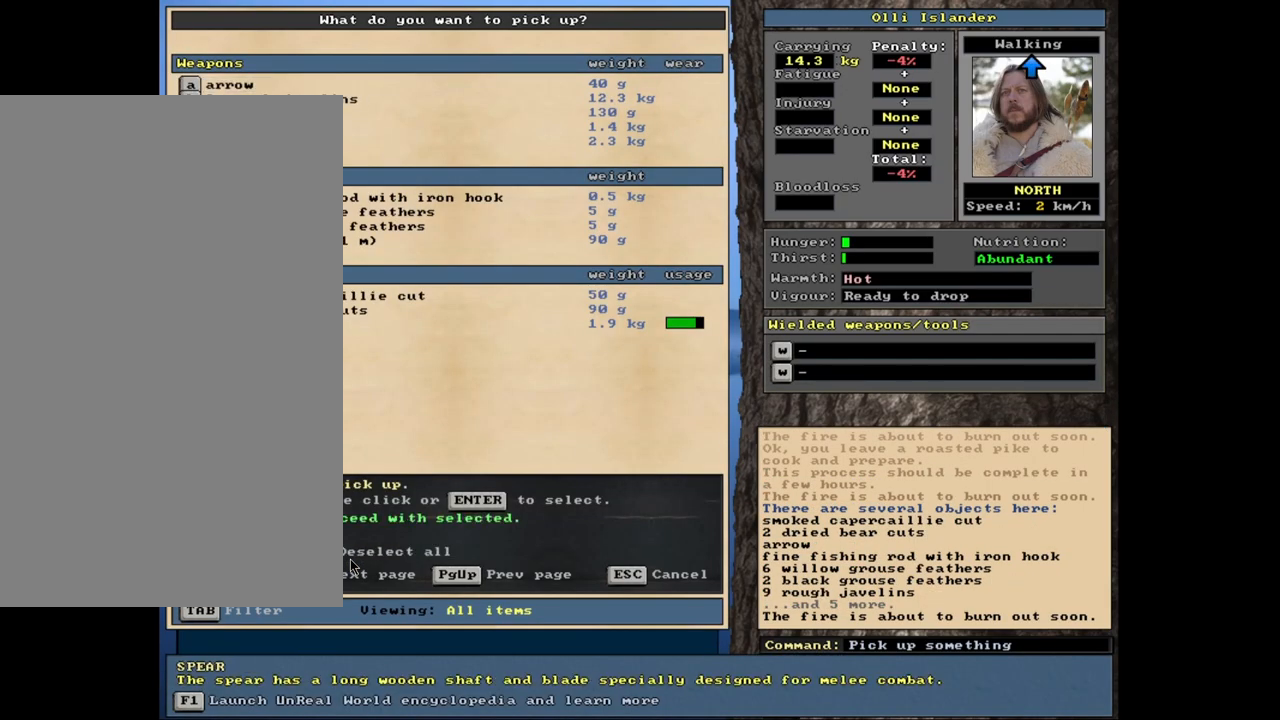
{"keys": [], "mouse": [], "events": [[167, "return", "down"], [283, "return", "up"]]}
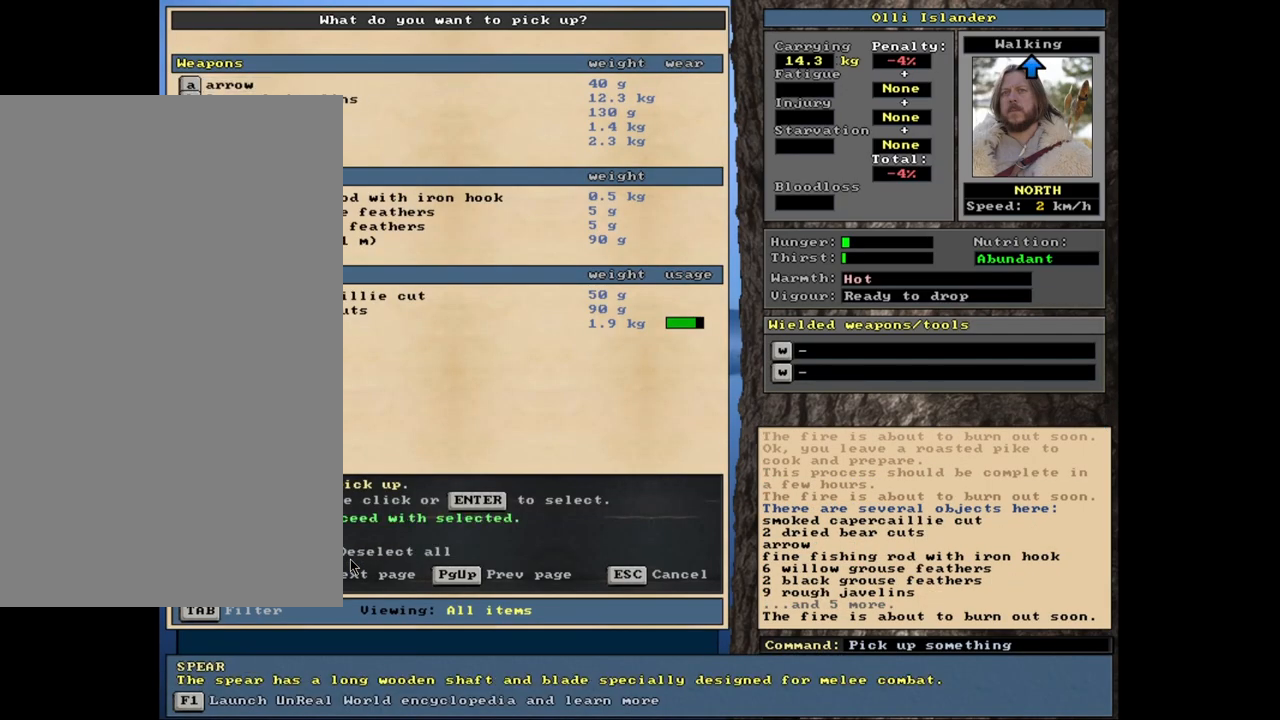
{"keys": [], "mouse": [], "events": [[200, "up", "down"], [283, "up", "up"], [367, "up", "down"], [500, "up", "up"]]}
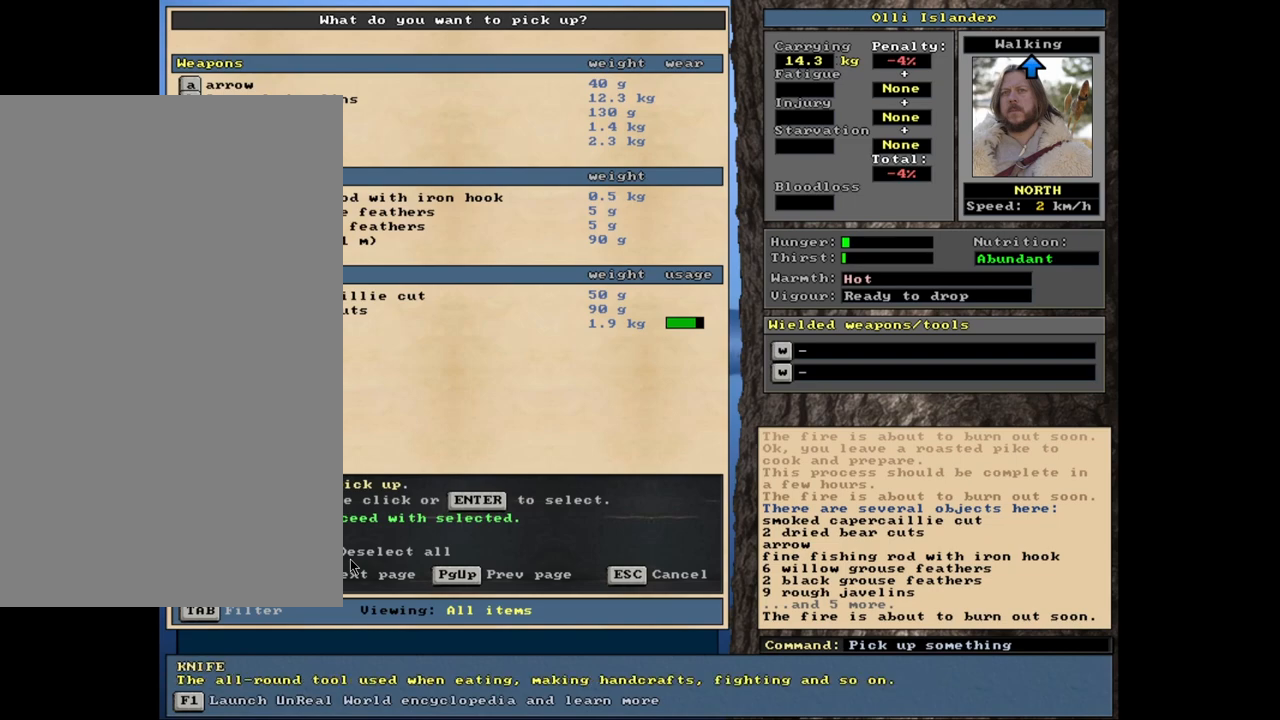
{"keys": ["space"], "mouse": [], "events": [[100, "up", "down"], [200, "up", "up"], [283, "return", "down"], [400, "return", "up"], [417, "space", "down"]]}
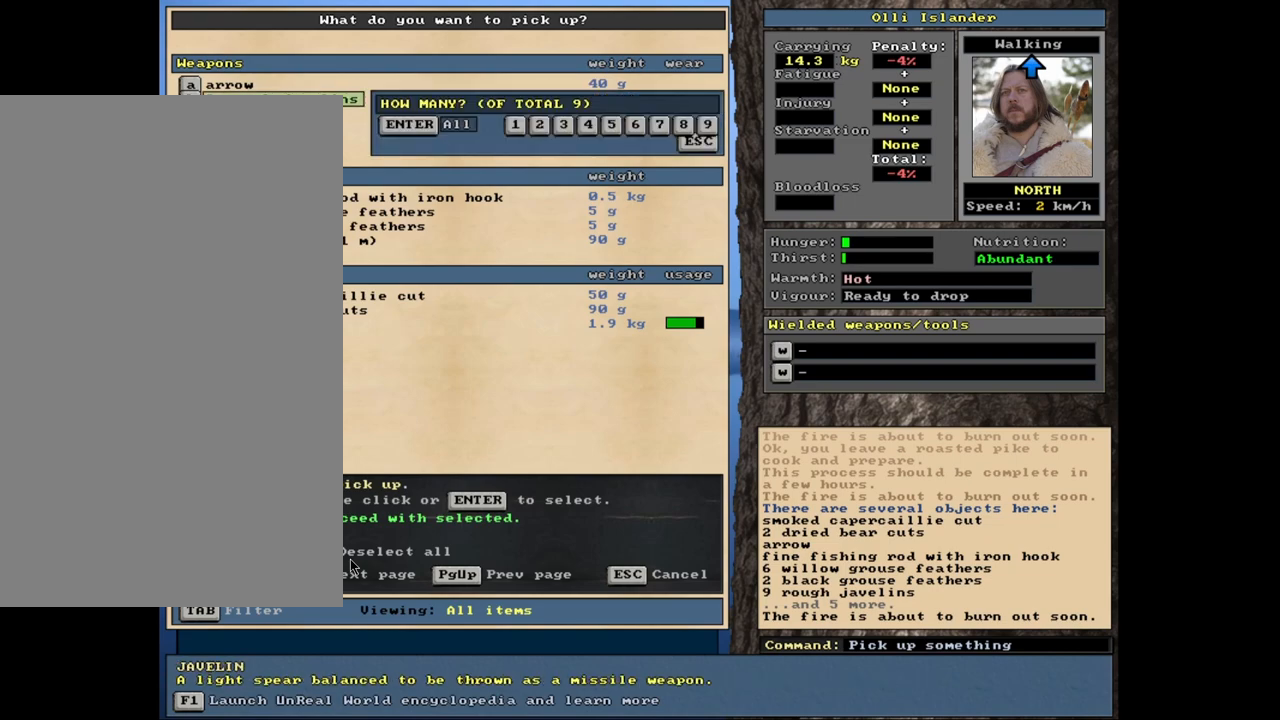
{"keys": [], "mouse": [], "events": [[50, "space", "up"]]}
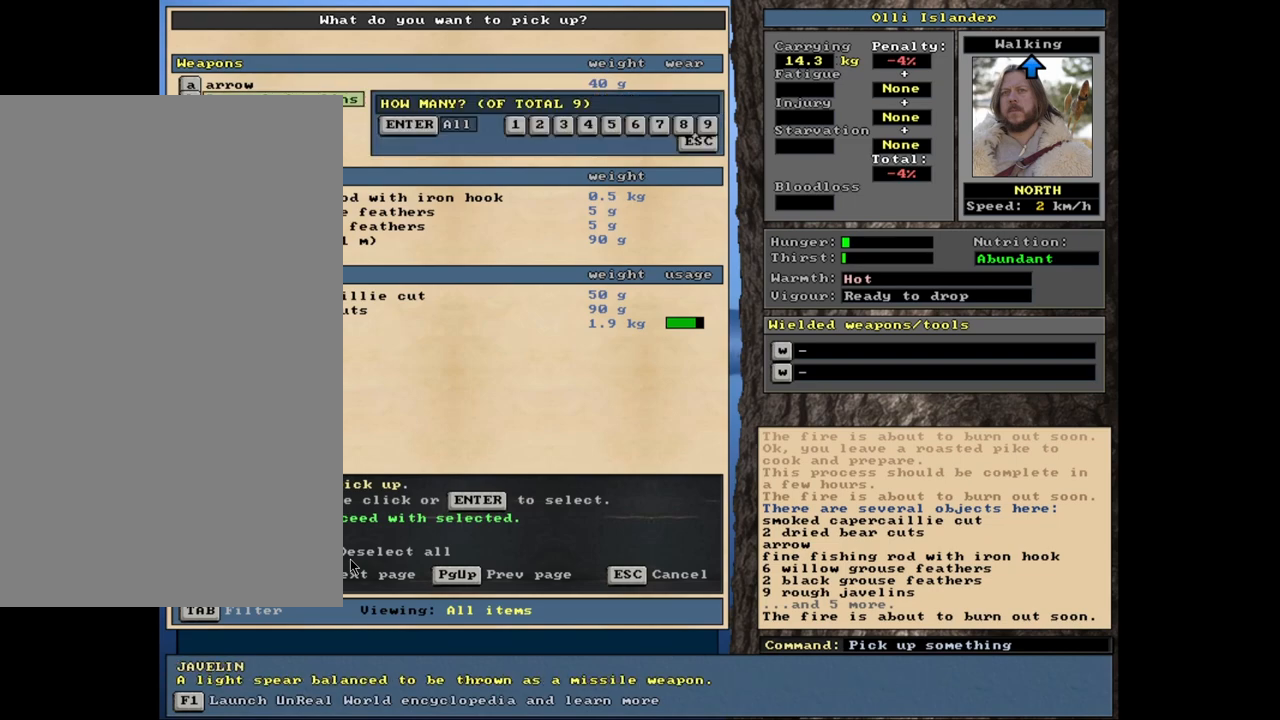
{"keys": [], "mouse": [], "events": [[367, "return", "down"], [467, "return", "up"]]}
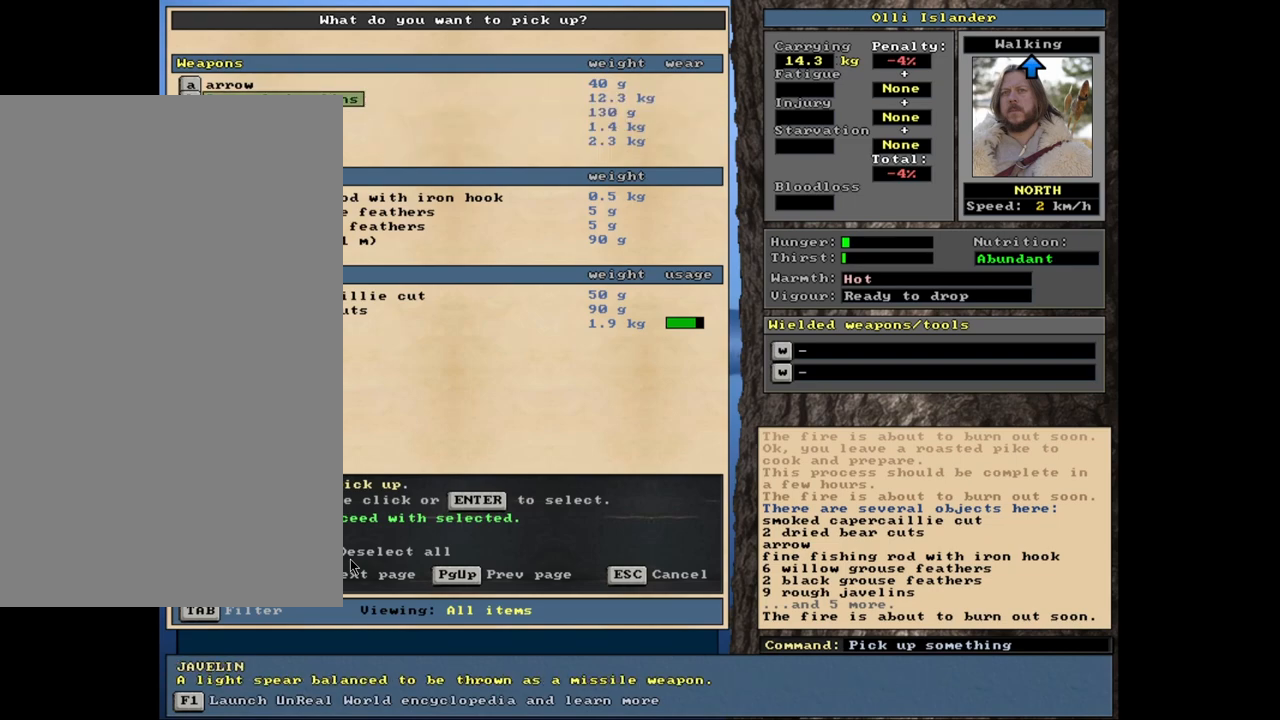
{"keys": [], "mouse": [], "events": [[367, "return", "down"], [433, "return", "up"]]}
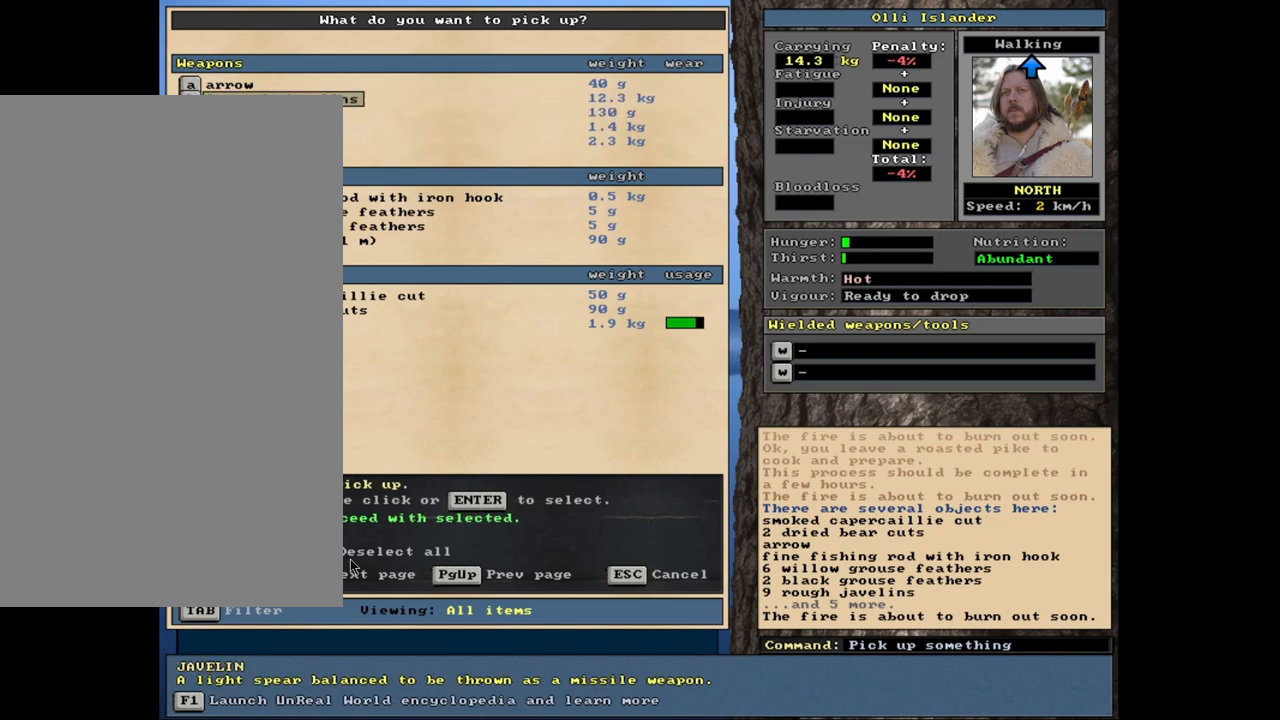
{"keys": ["1"], "mouse": [], "events": [[200, "return", "down"], [300, "return", "up"], [450, "1", "down"]]}
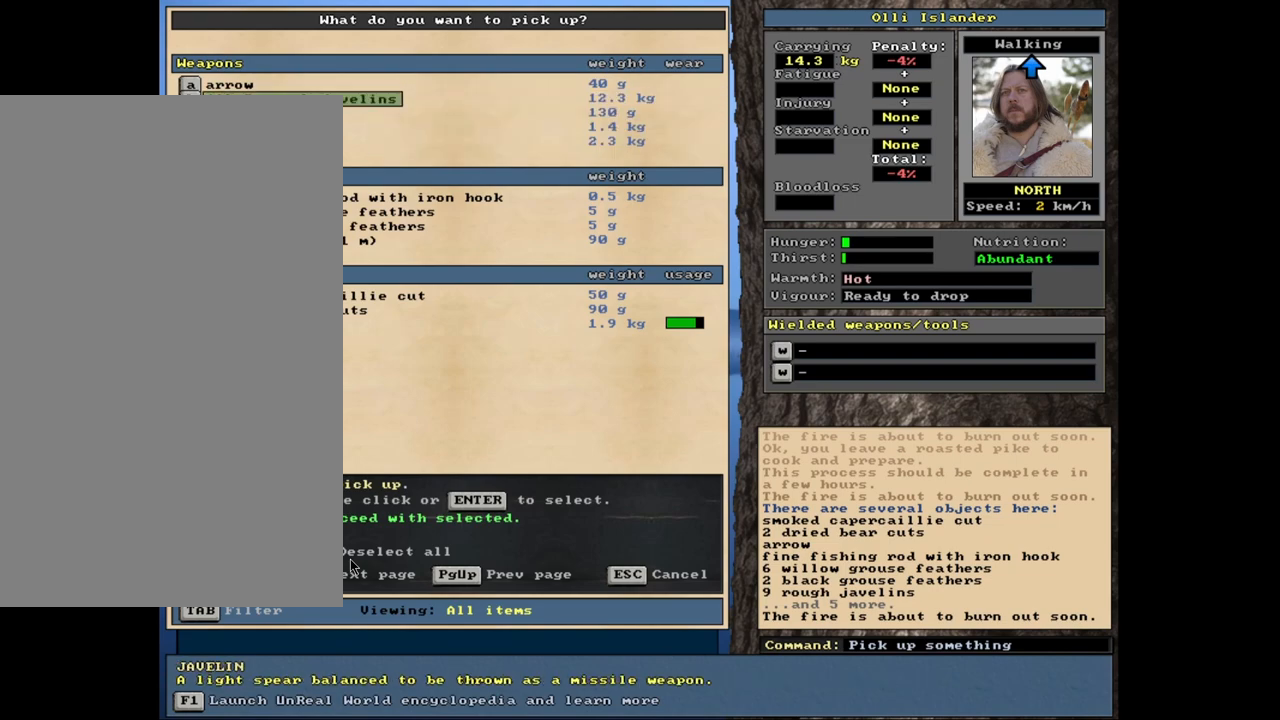
{"keys": [], "mouse": [], "events": [[100, "1", "up"], [267, "space", "down"], [383, "space", "up"]]}
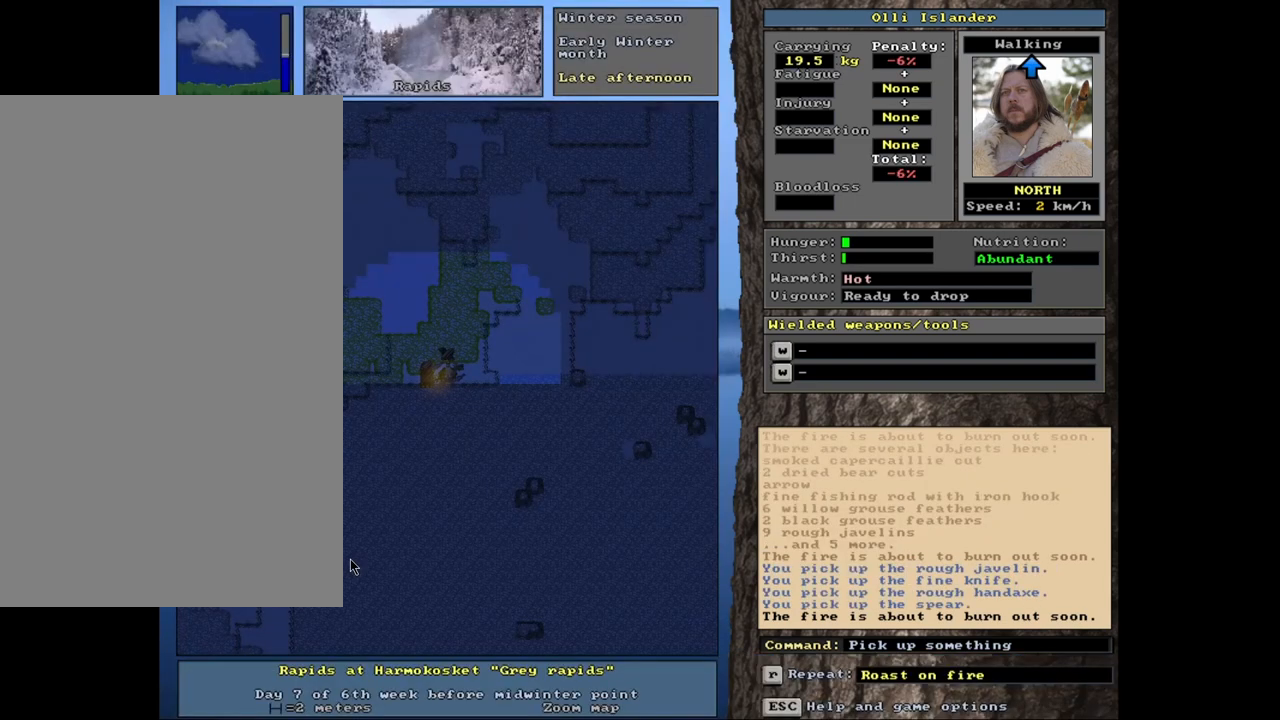
{"keys": [], "mouse": [], "events": []}
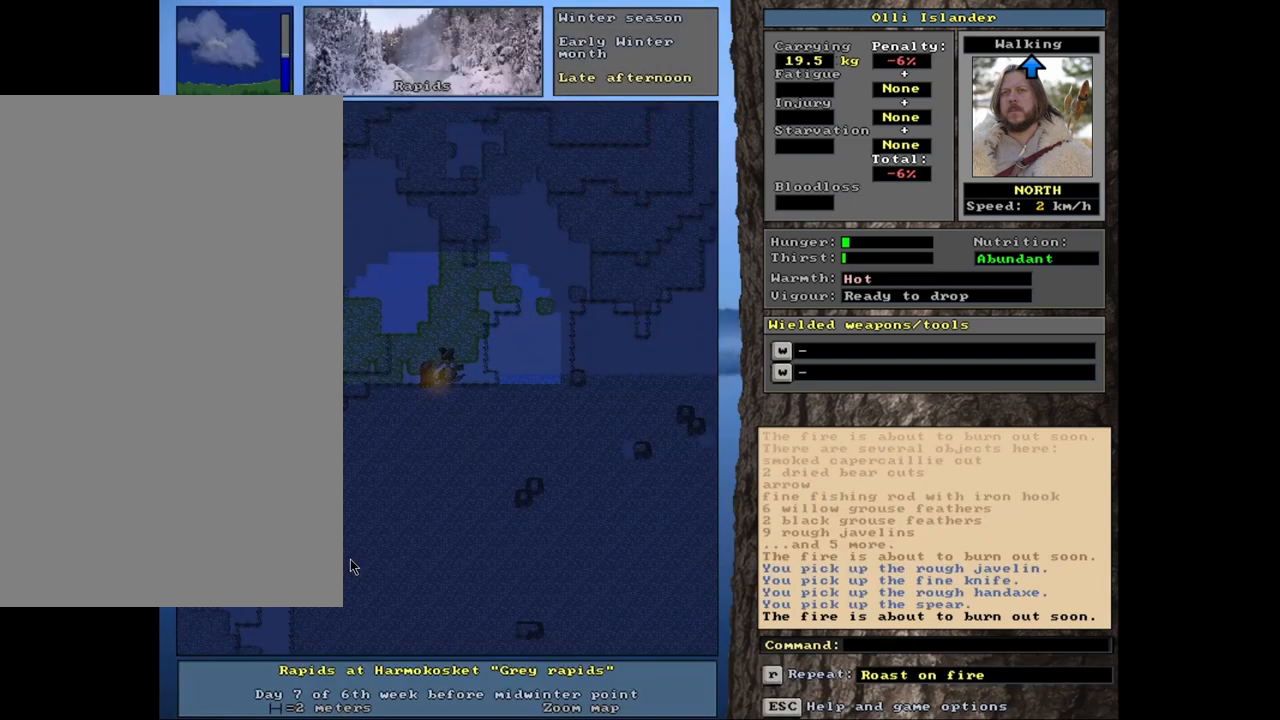
{"keys": ["w"], "mouse": [], "events": [[400, "w", "down"]]}
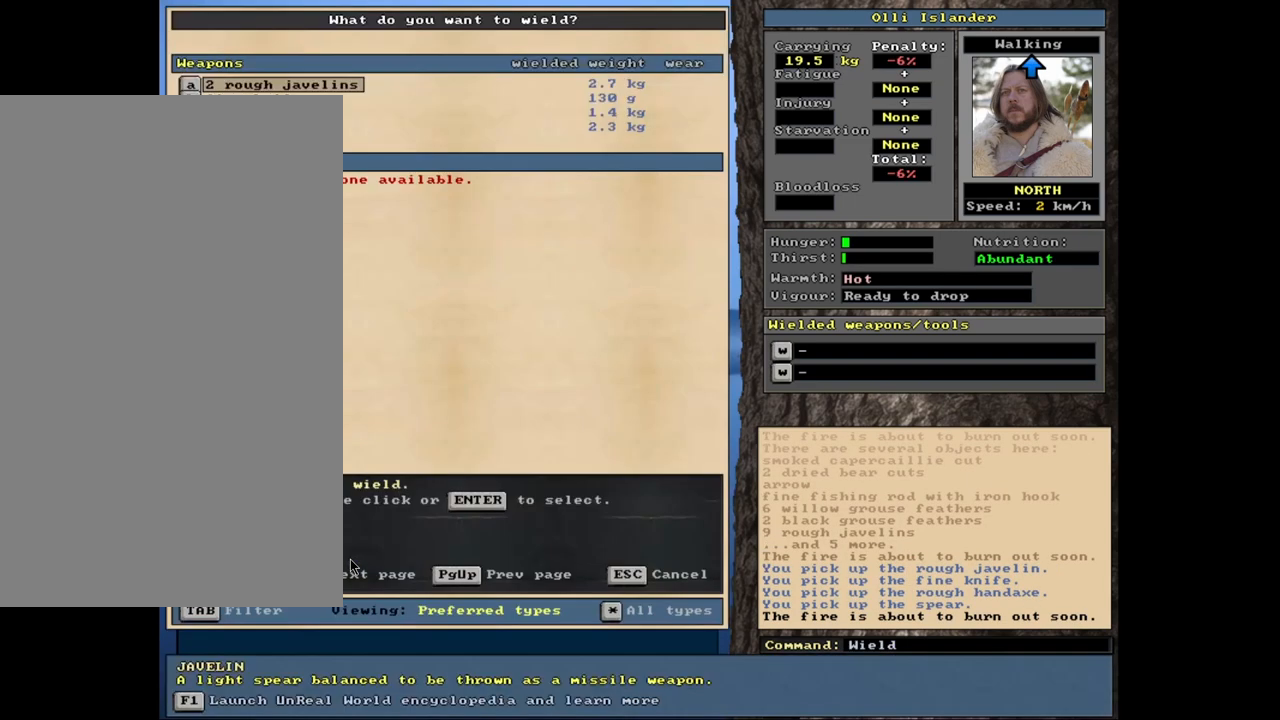
{"keys": [], "mouse": [], "events": [[50, "w", "up"]]}
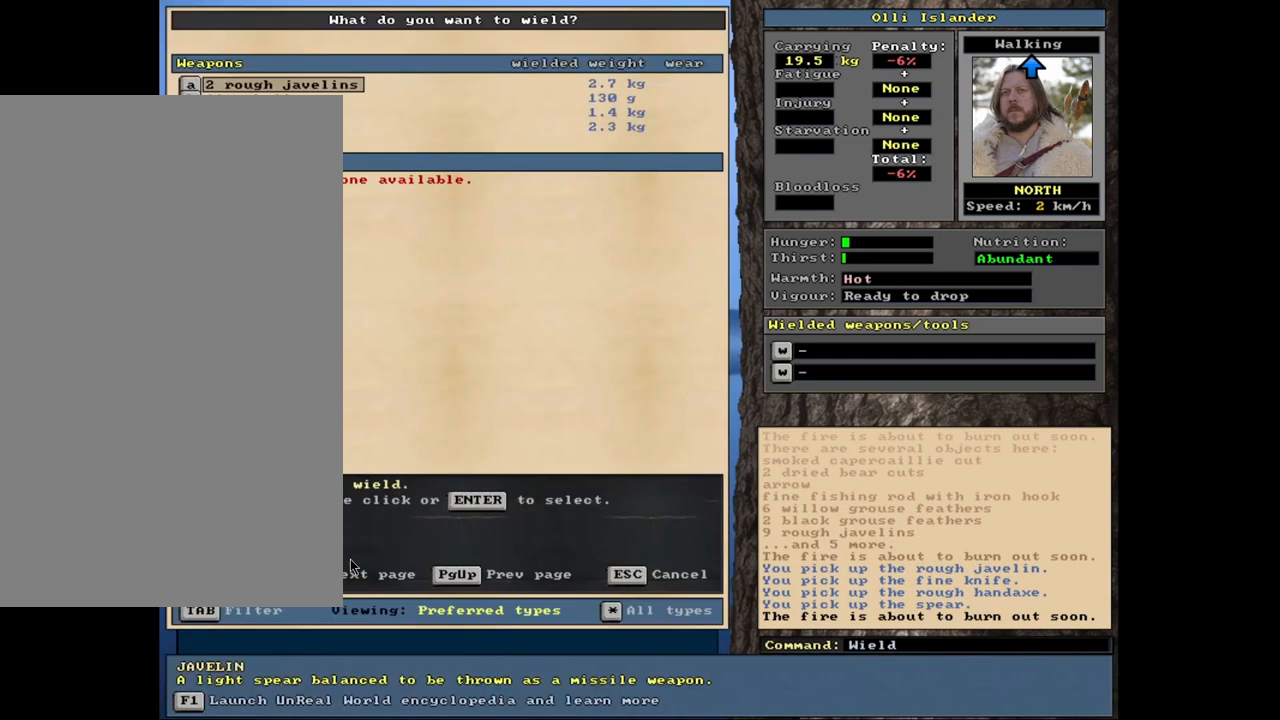
{"keys": [], "mouse": [], "events": []}
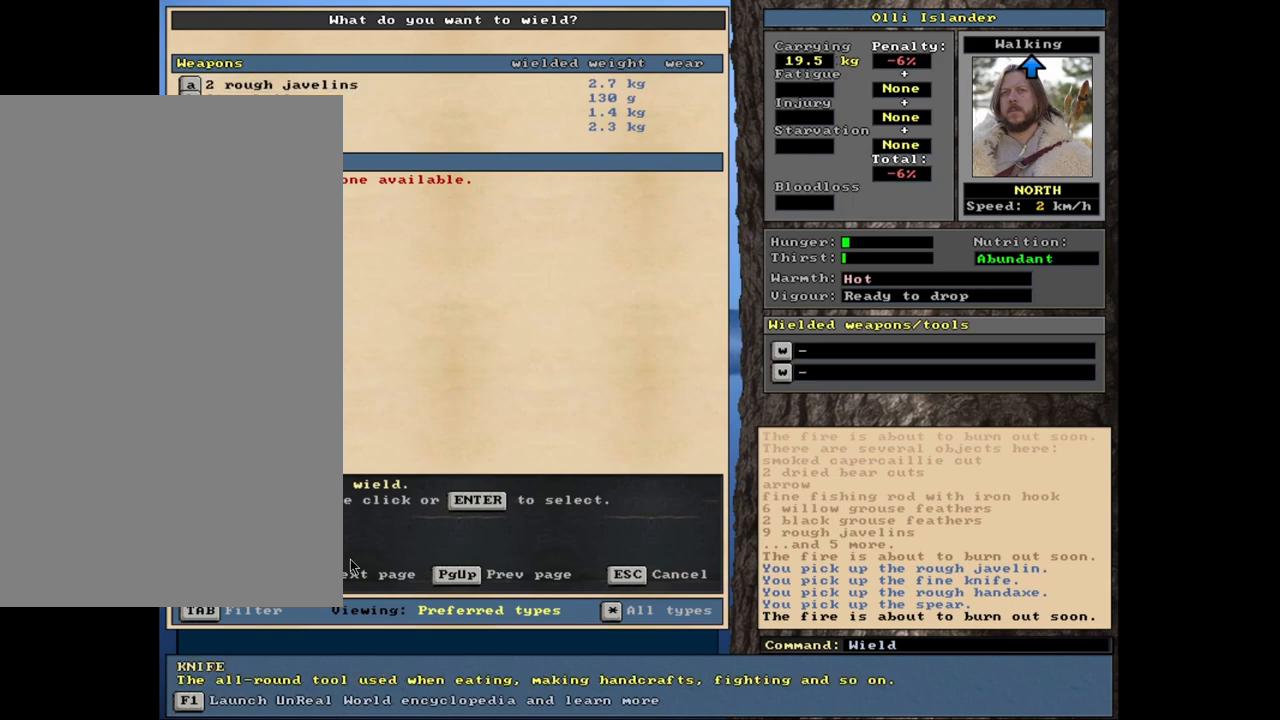
{"keys": [], "mouse": [], "events": []}
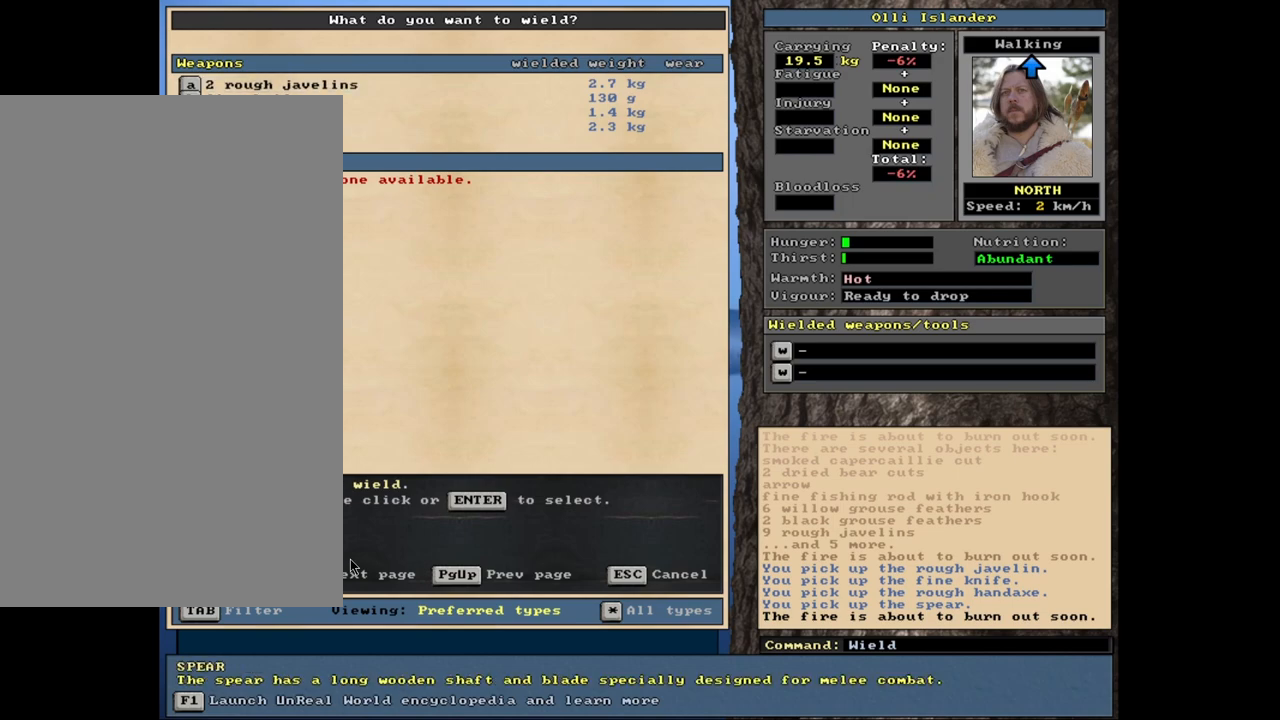
{"keys": [], "mouse": [], "events": []}
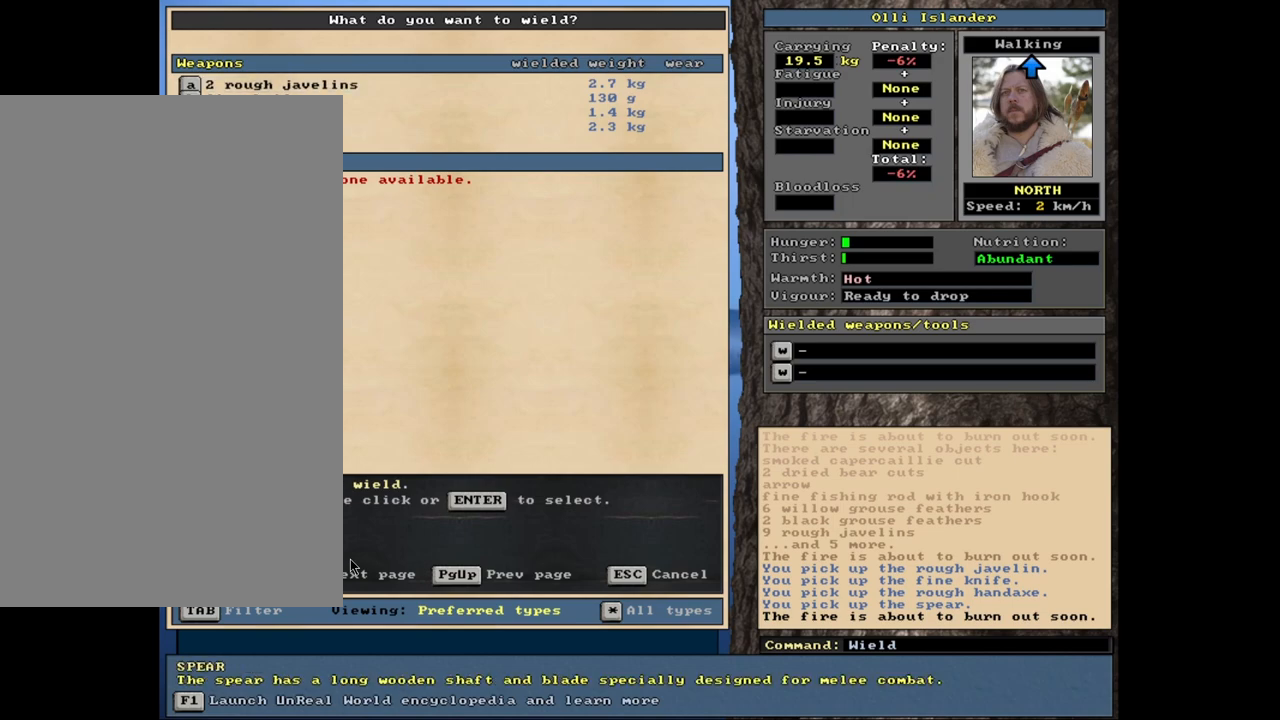
{"keys": [], "mouse": [], "events": []}
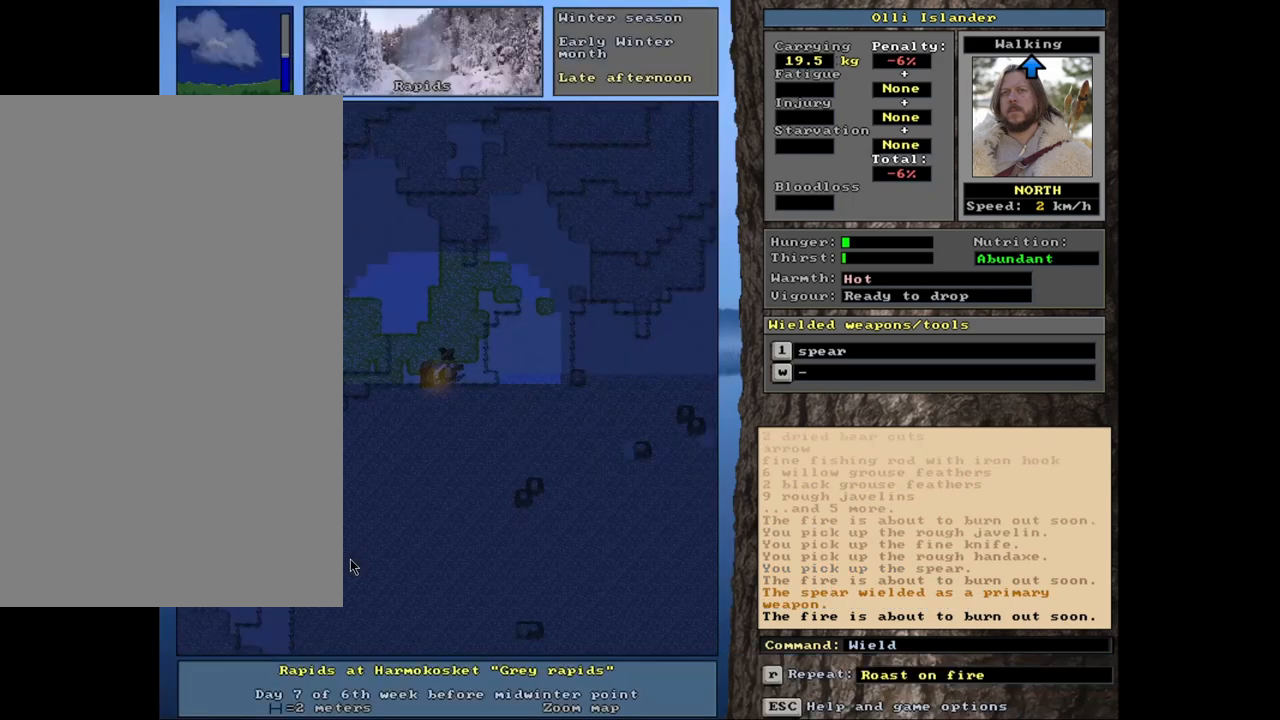
{"keys": [], "mouse": [], "events": []}
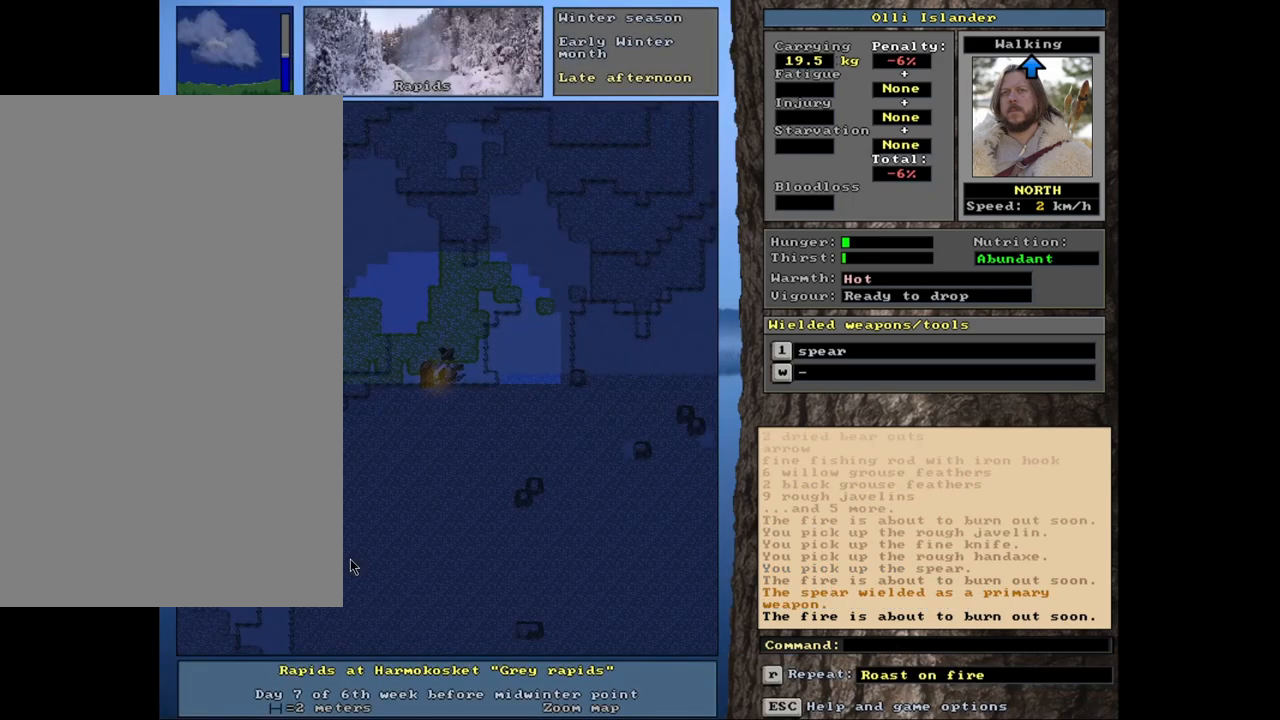
{"keys": [], "mouse": [], "events": [[83, "w", "down"], [217, "w", "up"]]}
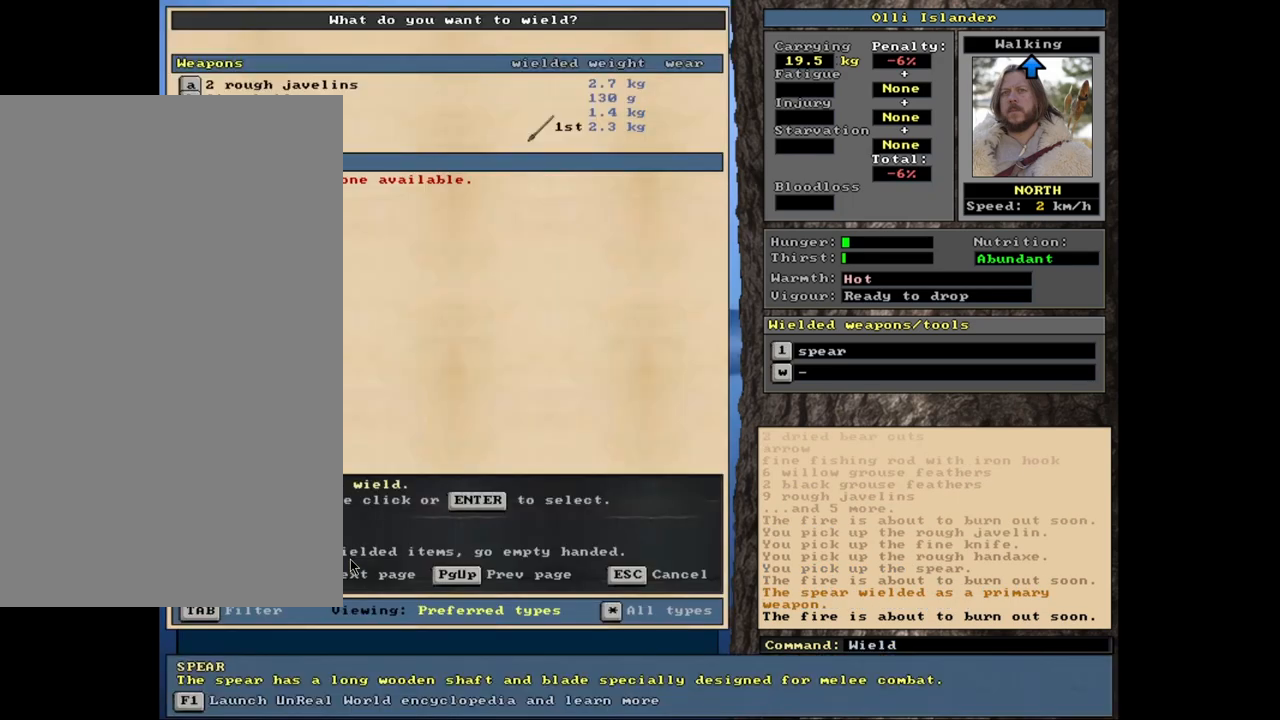
{"keys": [], "mouse": [], "events": []}
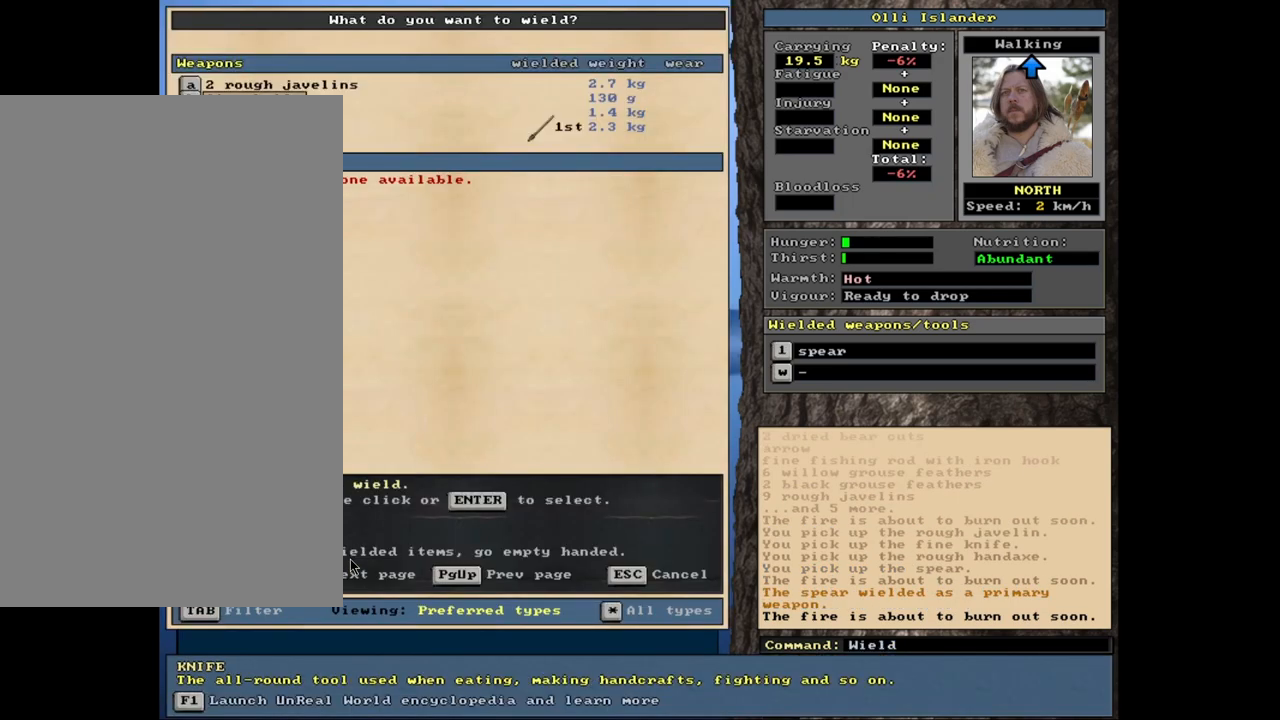
{"keys": [], "mouse": [], "events": []}
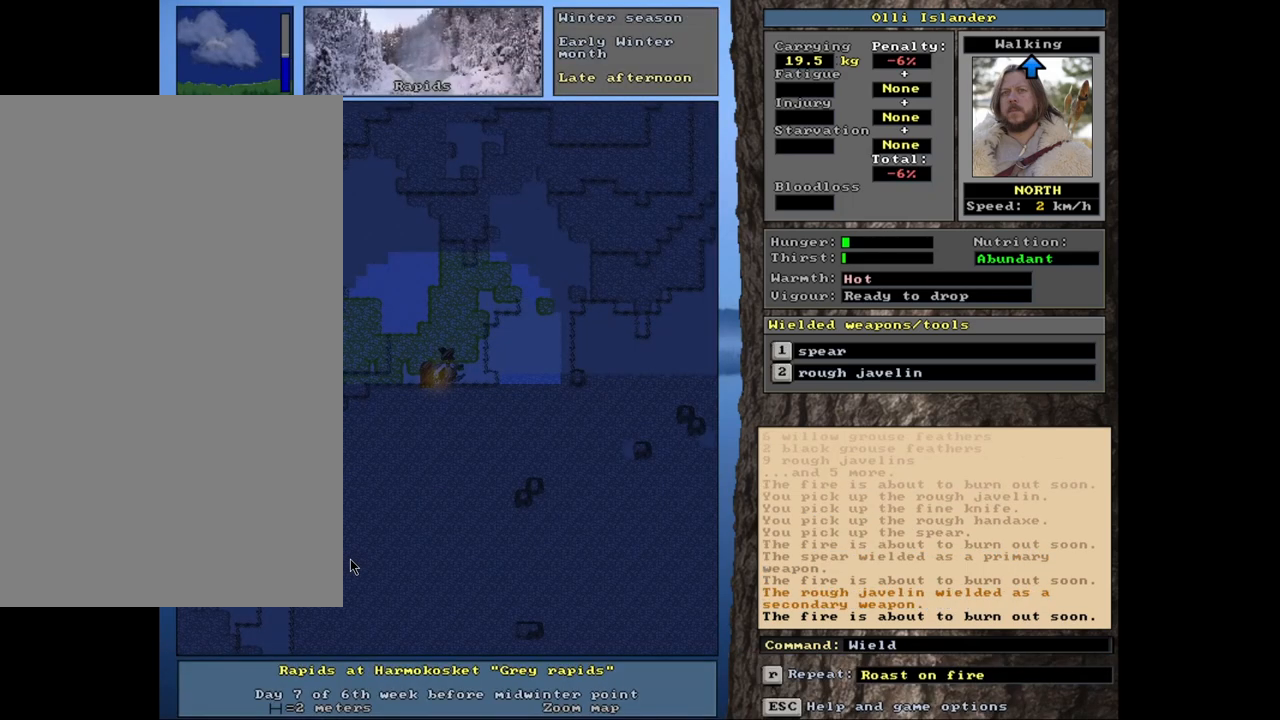
{"keys": [], "mouse": [], "events": []}
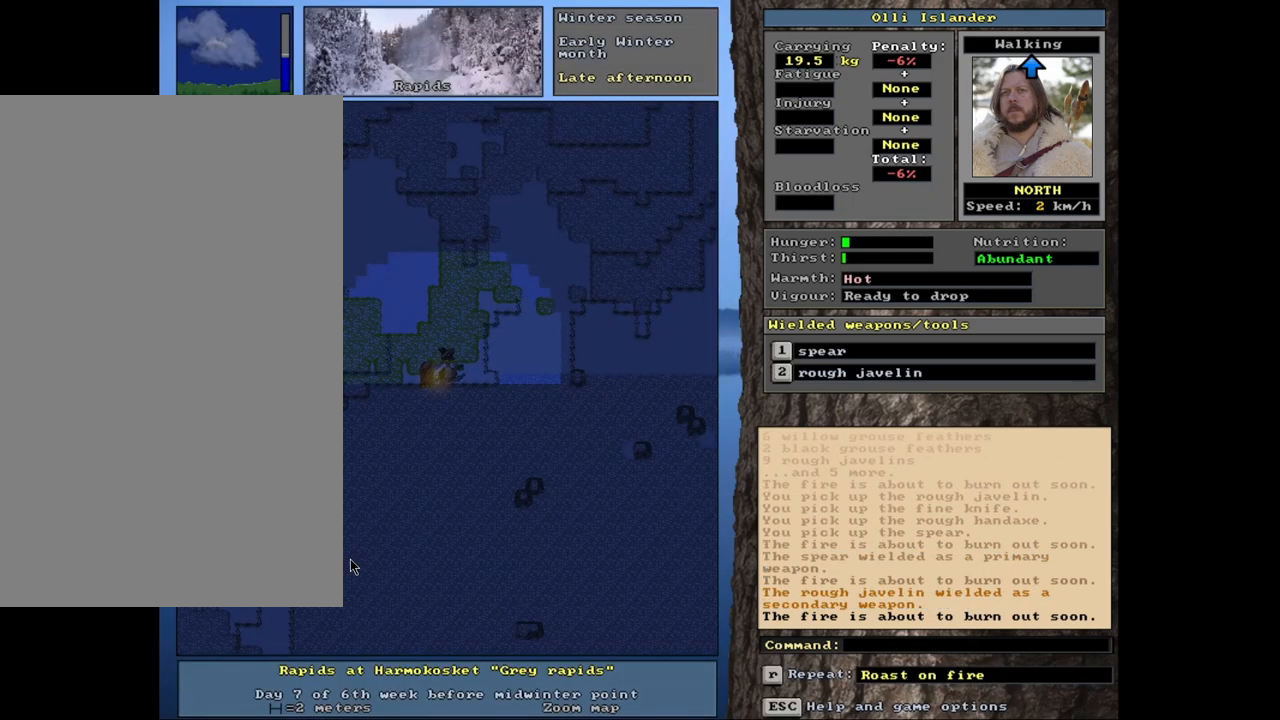
{"keys": ["shift_l"], "mouse": [], "events": [[500, "shift_l", "down"]]}